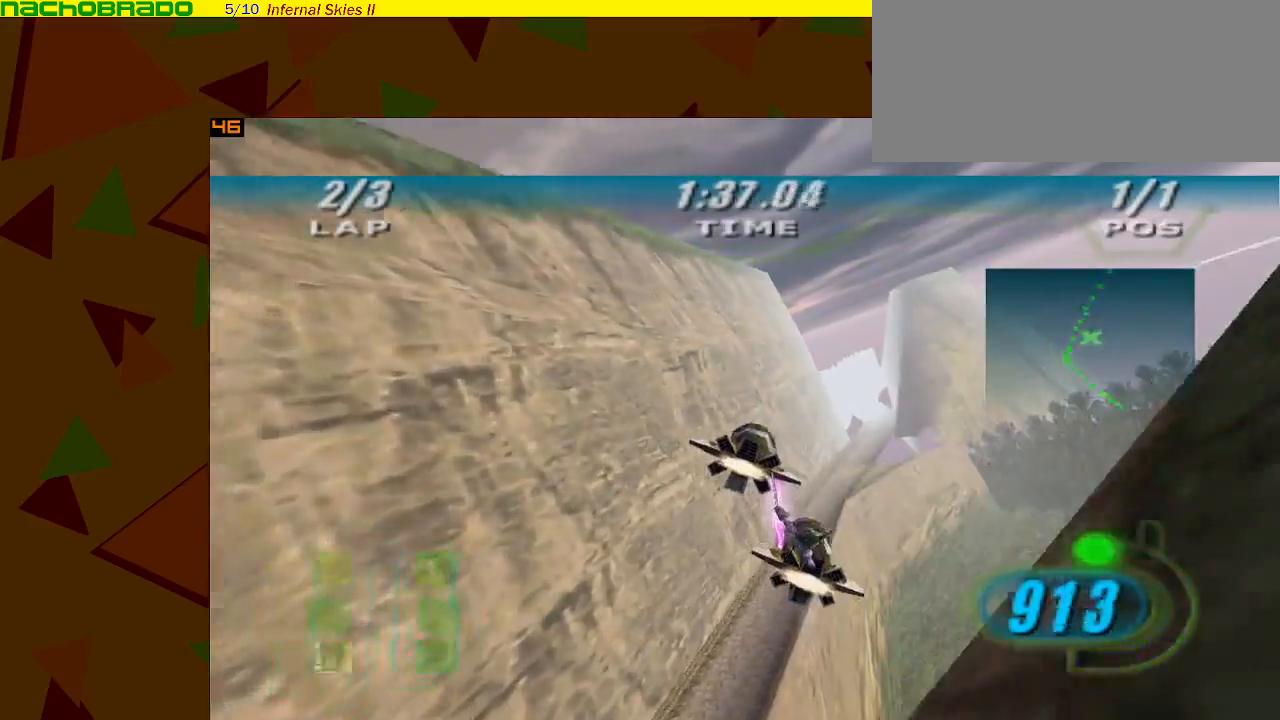
Gameplay with a controller (Nintendo layout); each line is a JSON object with the inputs held at the frame after it. "events" lists button and stick changes between this image and that frame as [ms after this image, input, new state], when the widget could be followed in between. Not read: L3 R3 right_stick.
{"buttons": ["A"], "left_stick": "center", "events": [[250, "R1", "up"], [250, "left_stick", "left"], [467, "left_stick", "center"]]}
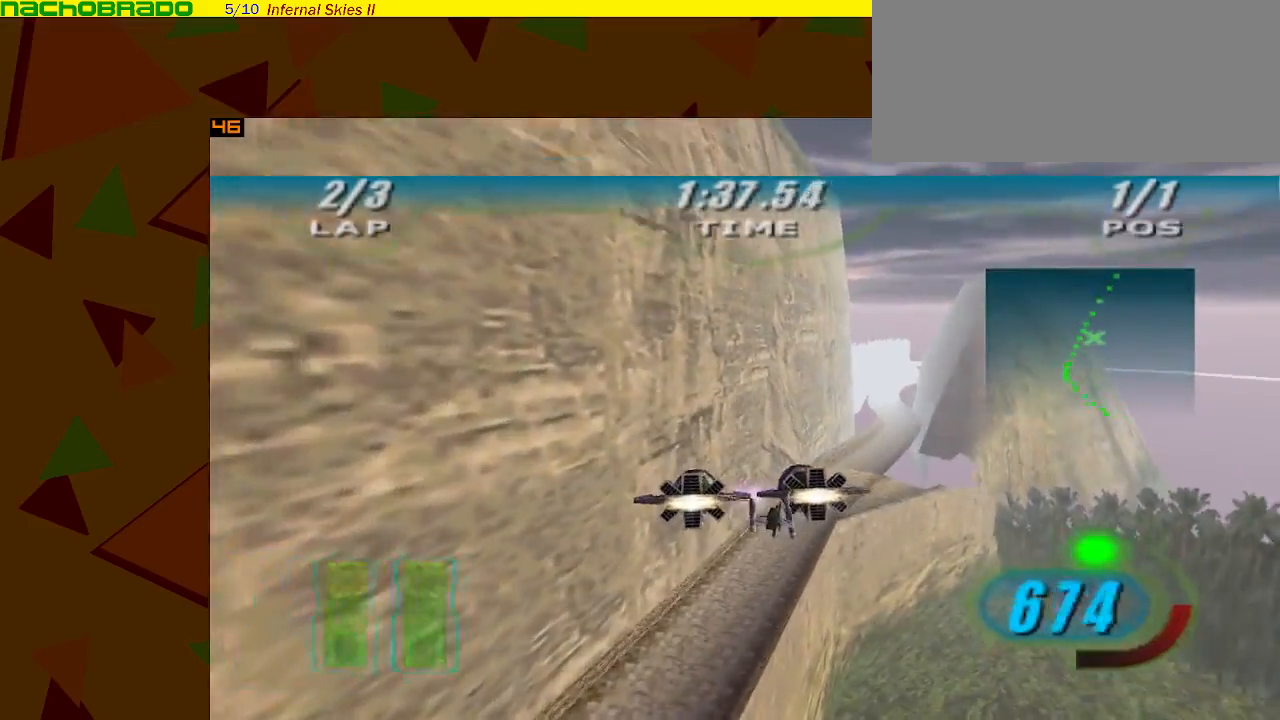
{"buttons": ["A"], "left_stick": "right", "events": [[67, "left_stick", "right"]]}
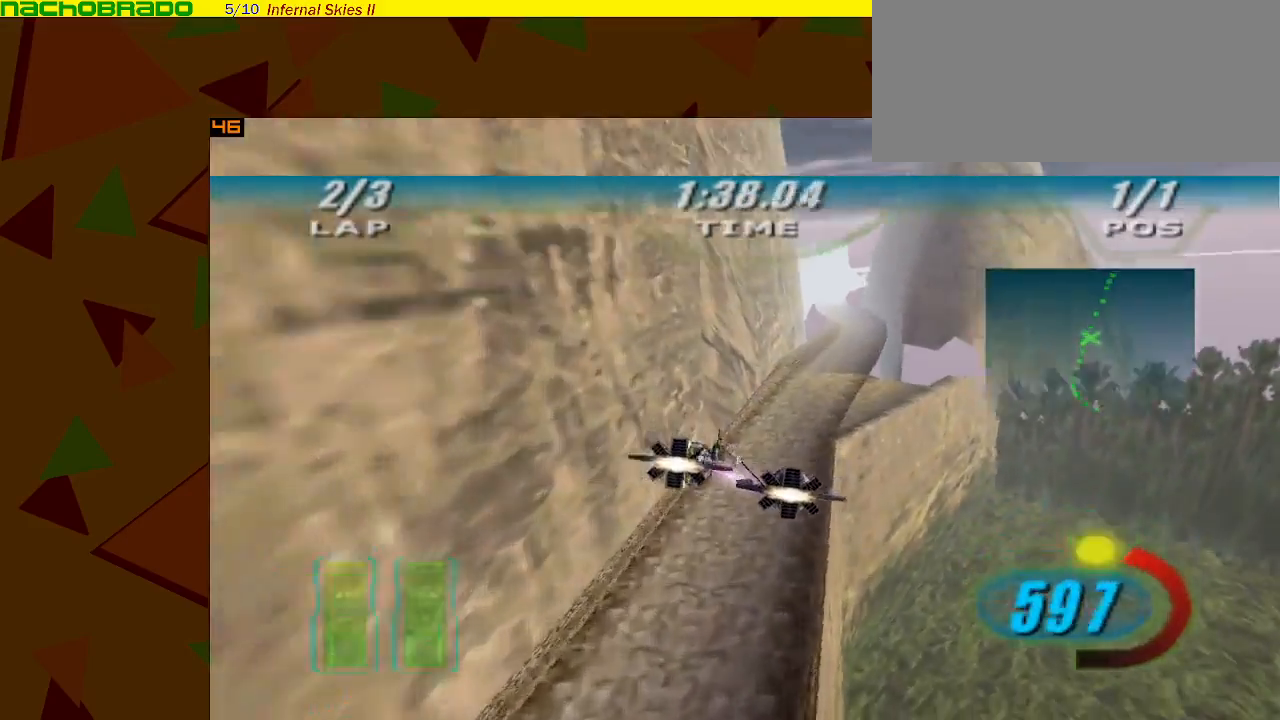
{"buttons": ["A", "Y"], "left_stick": "center", "events": [[383, "left_stick", "center"], [500, "Y", "down"]]}
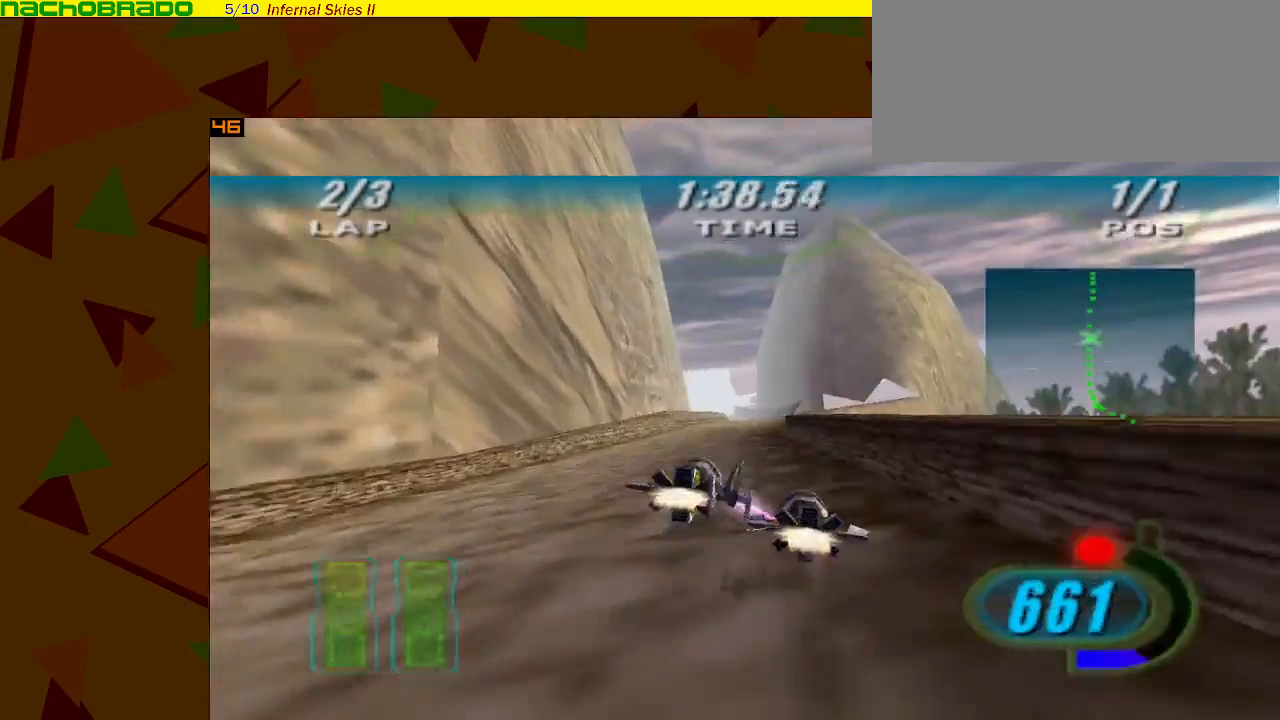
{"buttons": ["A"], "left_stick": "center", "events": [[50, "Y", "up"], [150, "left_stick", "left"], [433, "left_stick", "center"]]}
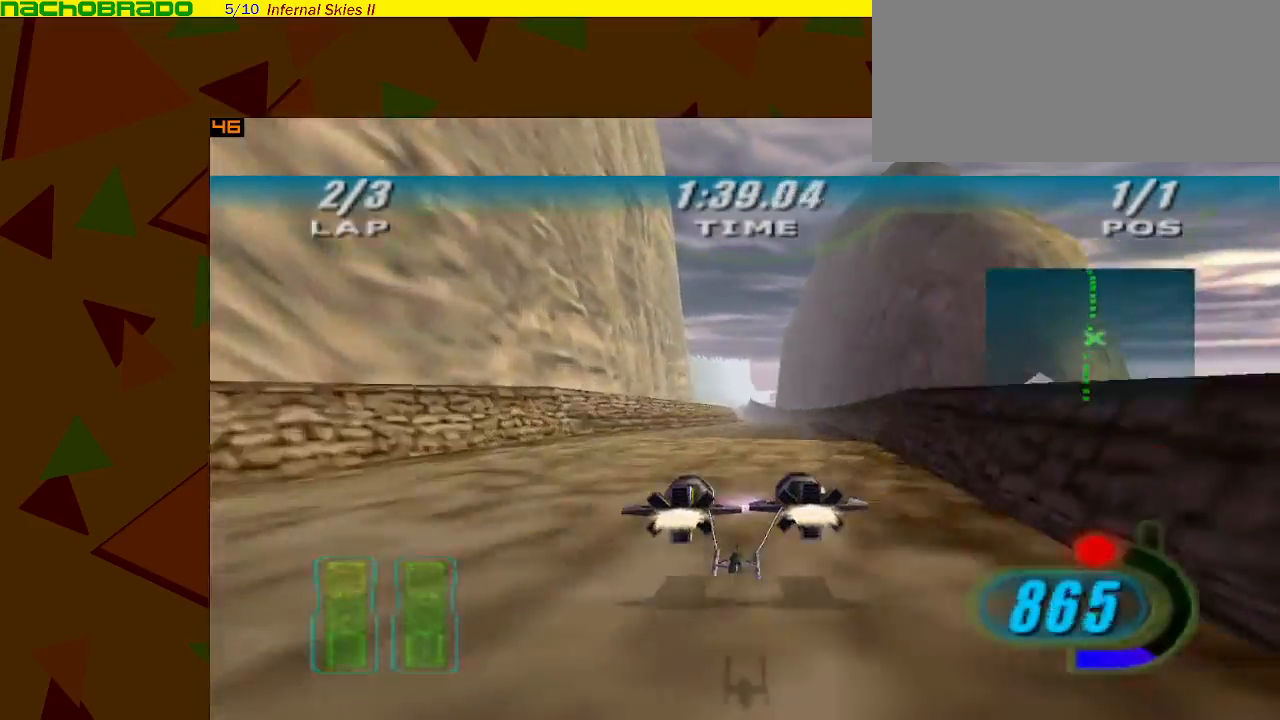
{"buttons": ["A"], "left_stick": "left", "events": [[50, "left_stick", "right"], [183, "left_stick", "center"], [433, "left_stick", "left"]]}
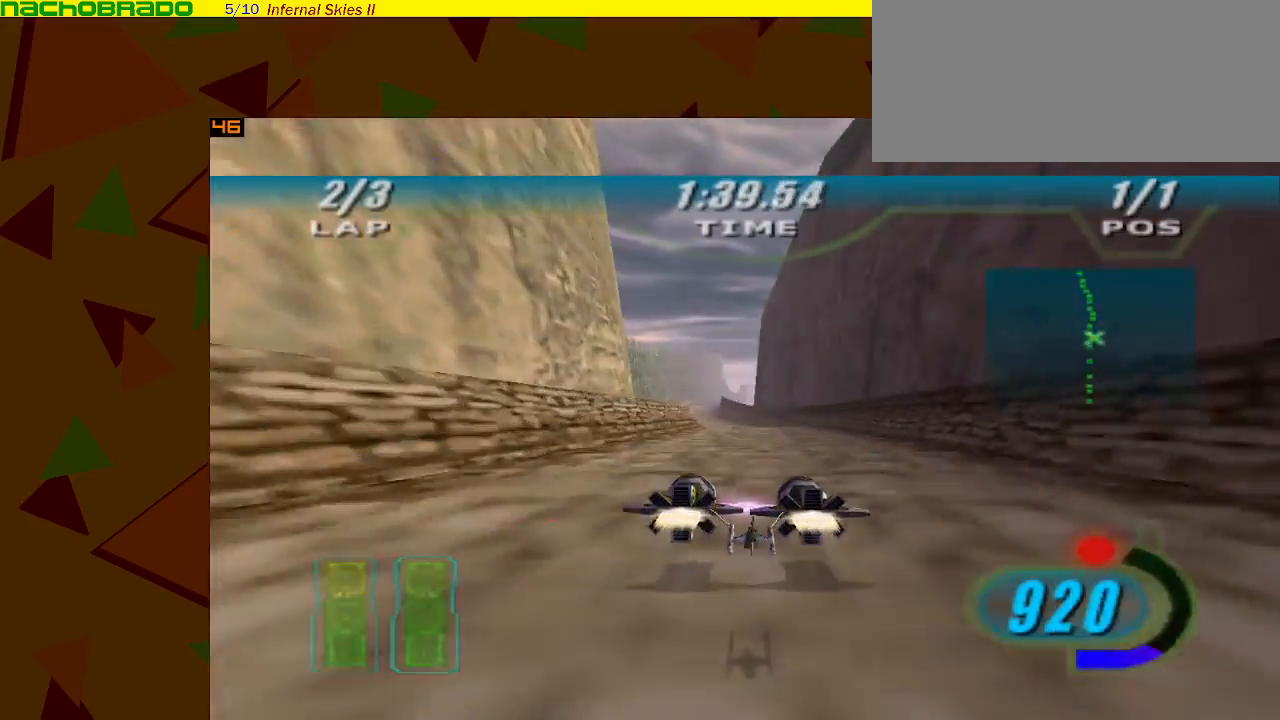
{"buttons": ["A"], "left_stick": "left", "events": []}
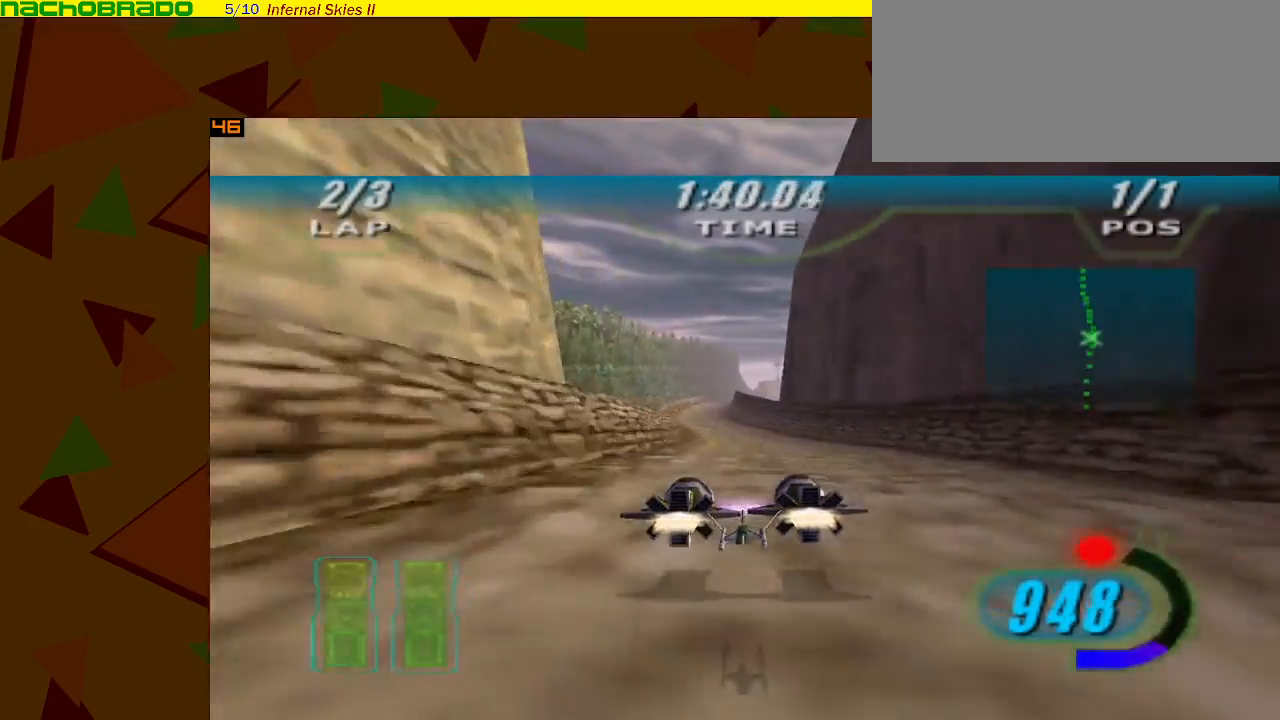
{"buttons": ["A"], "left_stick": "center", "events": [[350, "left_stick", "center"]]}
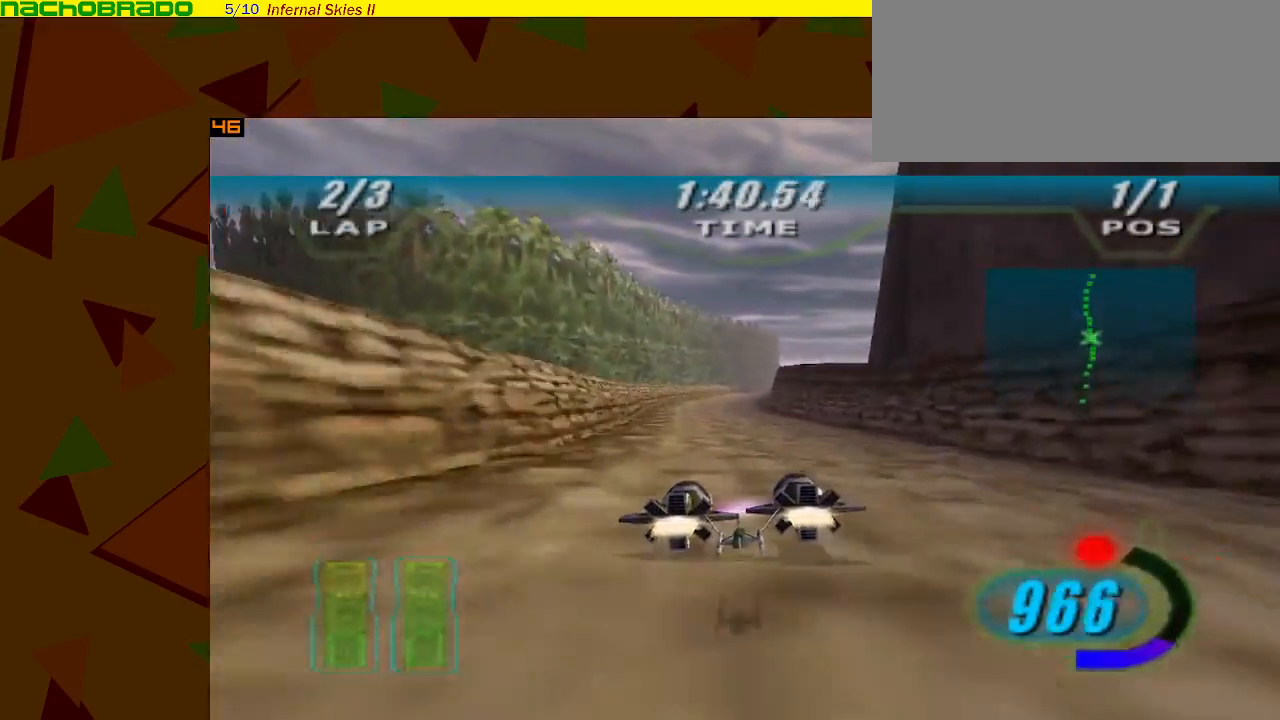
{"buttons": ["A"], "left_stick": "center", "events": []}
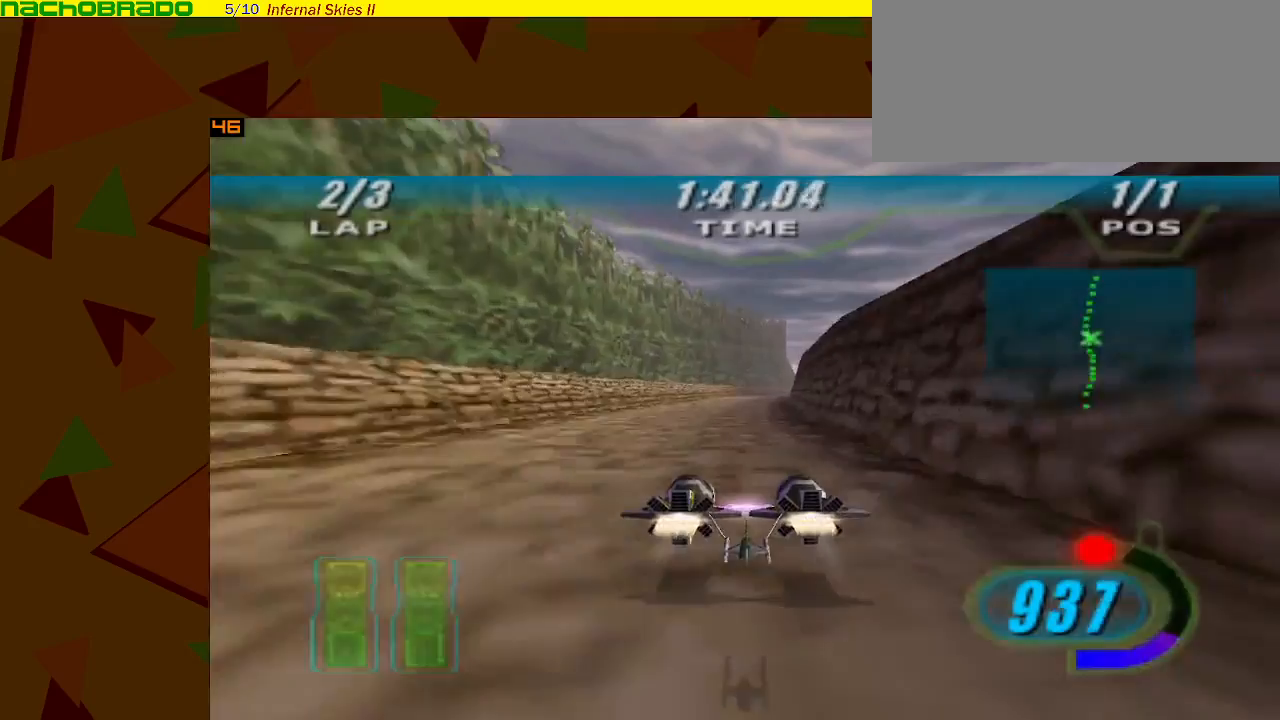
{"buttons": ["A"], "left_stick": "right", "events": [[150, "left_stick", "right"]]}
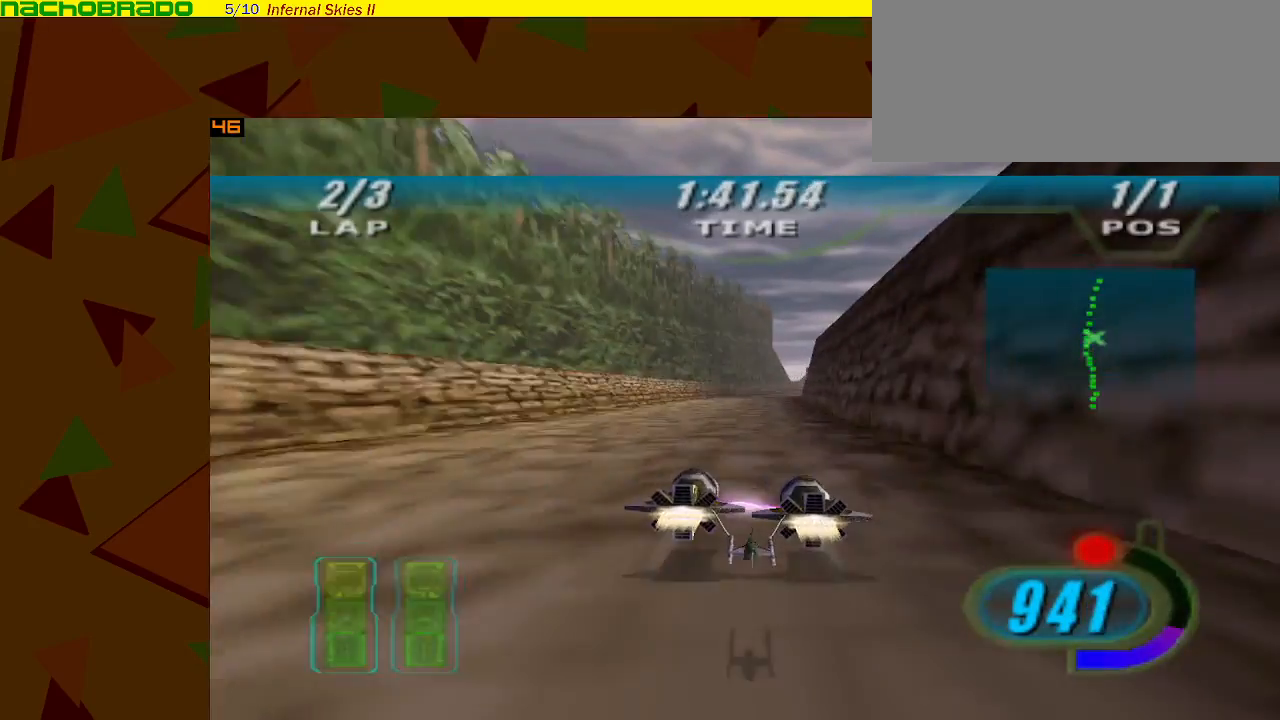
{"buttons": ["A"], "left_stick": "right", "events": []}
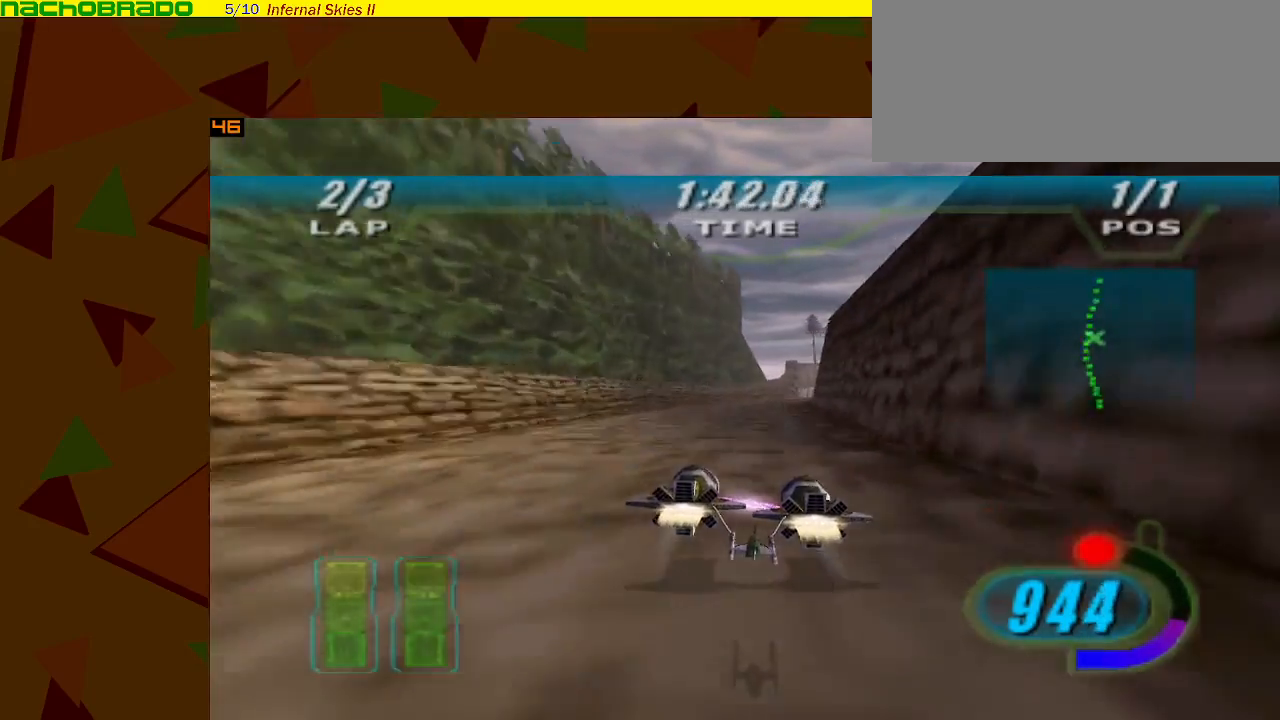
{"buttons": ["A", "R1"], "left_stick": "right", "events": [[117, "R1", "down"]]}
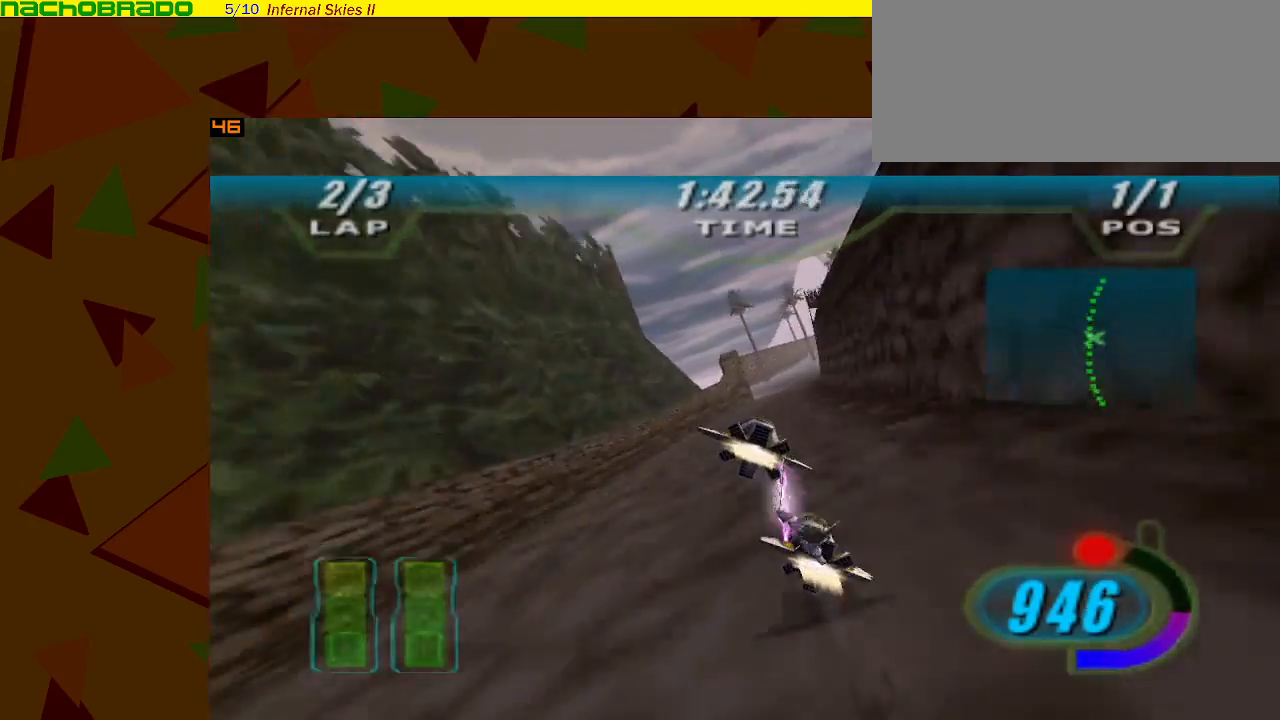
{"buttons": ["A", "R1"], "left_stick": "right", "events": []}
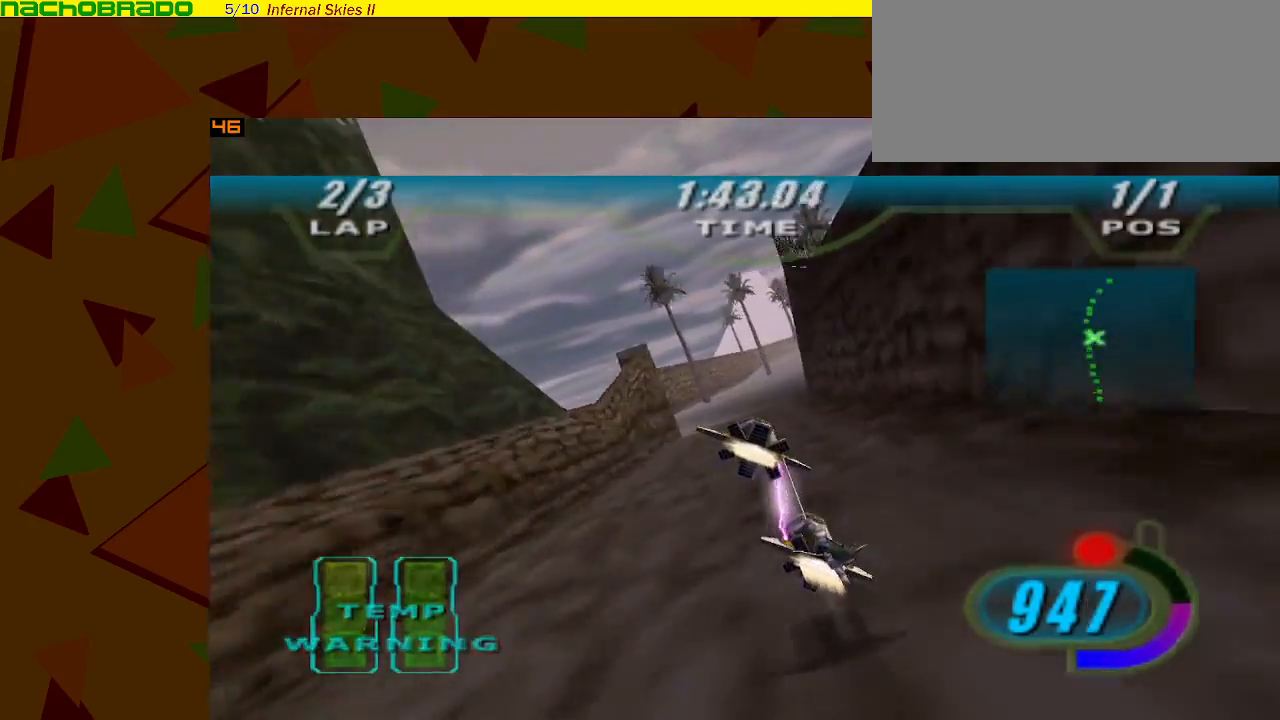
{"buttons": ["A", "R1", "Z"], "left_stick": "right", "events": [[183, "Z", "down"]]}
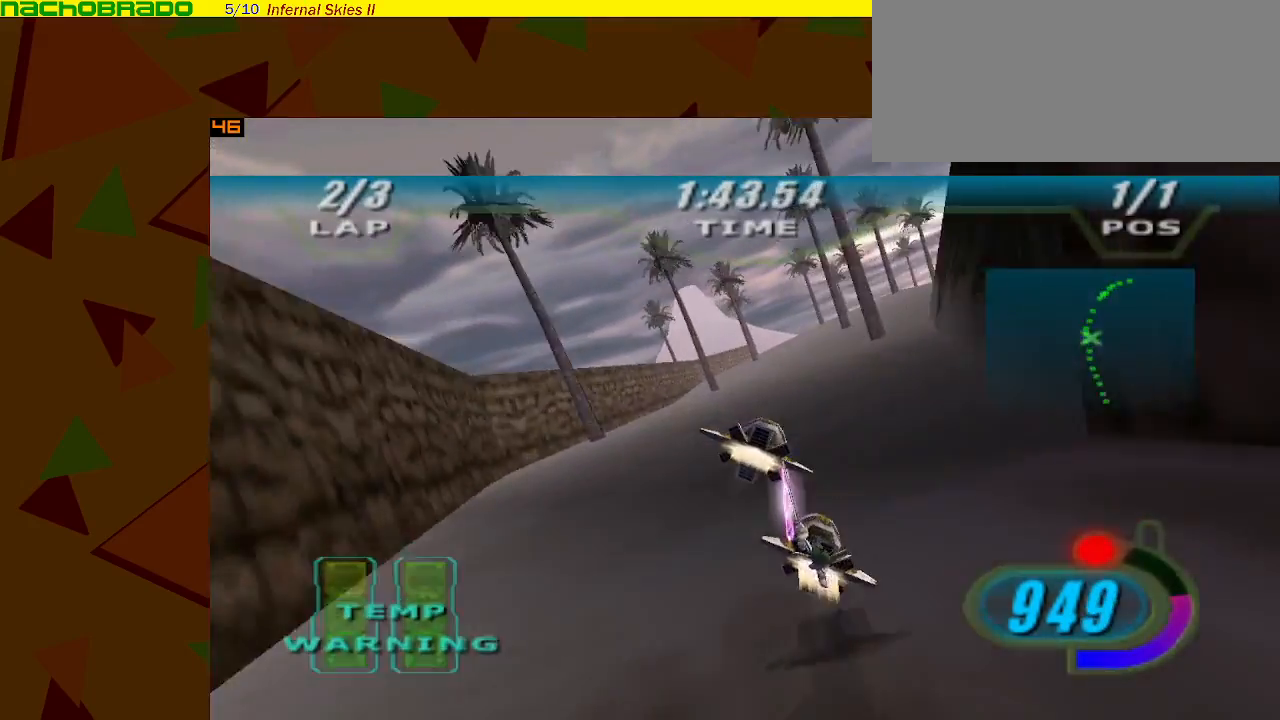
{"buttons": ["A", "R1"], "left_stick": "right", "events": [[167, "Z", "up"]]}
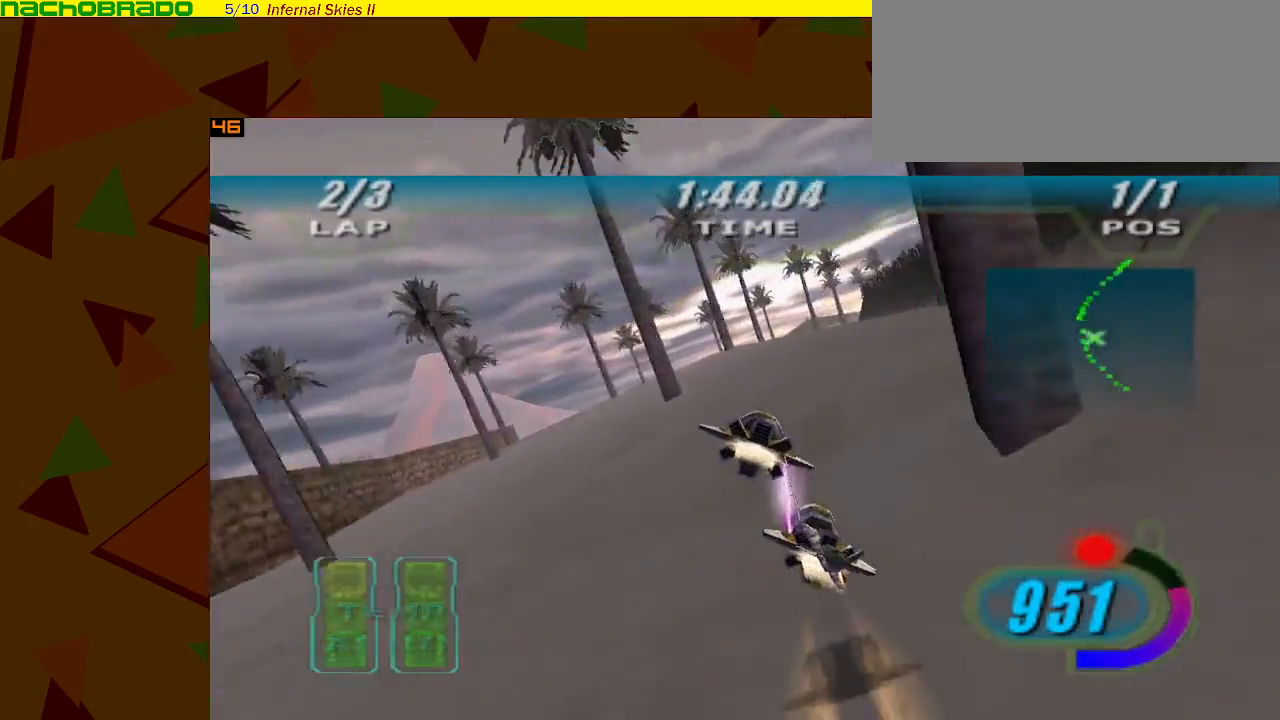
{"buttons": ["A", "R1"], "left_stick": "right", "events": [[283, "left_stick", "center"], [400, "left_stick", "right"]]}
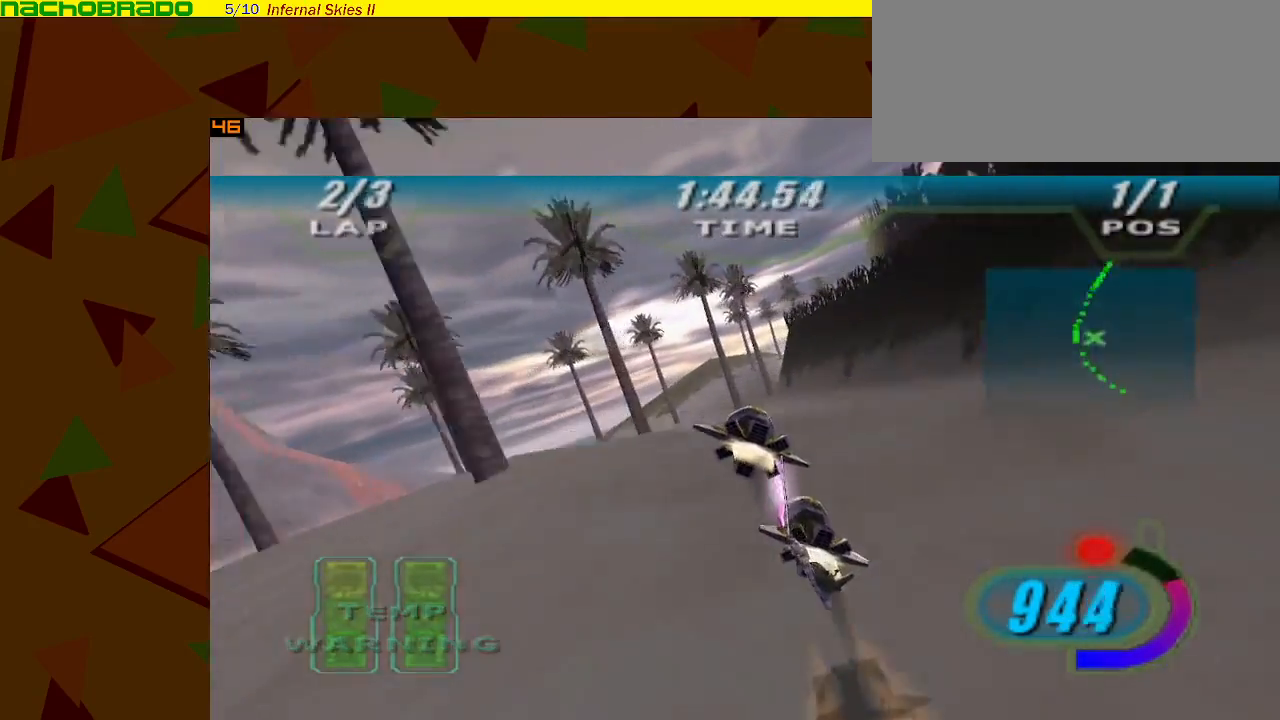
{"buttons": ["A", "R1"], "left_stick": "left", "events": [[17, "left_stick", "center"], [150, "left_stick", "right"], [267, "left_stick", "center"], [433, "left_stick", "left"]]}
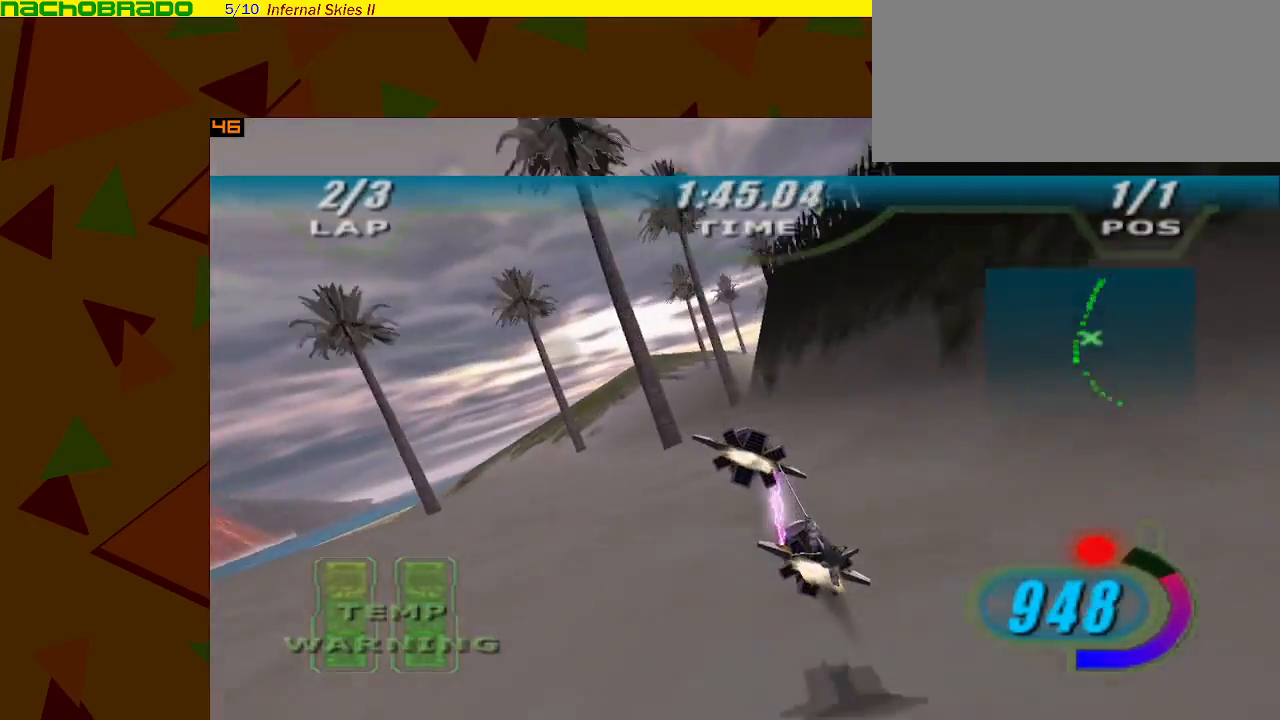
{"buttons": ["A", "R1"], "left_stick": "right", "events": [[217, "left_stick", "center"], [333, "left_stick", "right"]]}
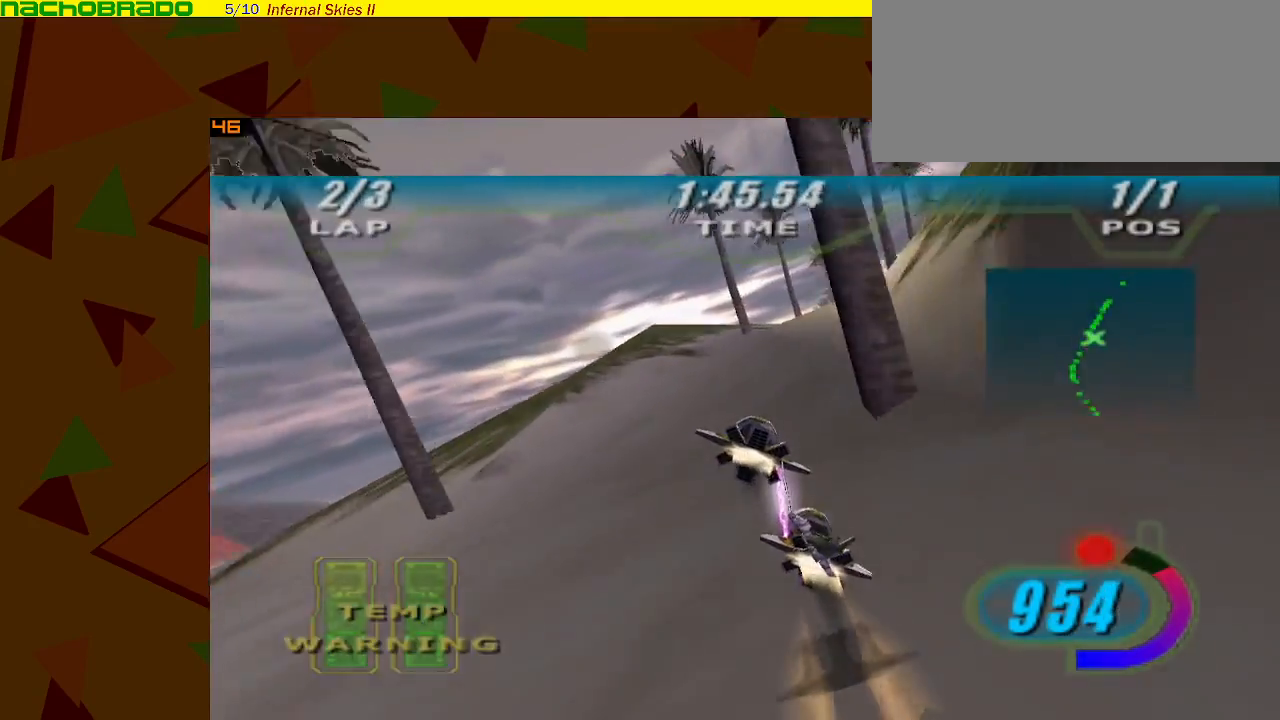
{"buttons": ["A"], "left_stick": "right", "events": [[217, "R1", "up"]]}
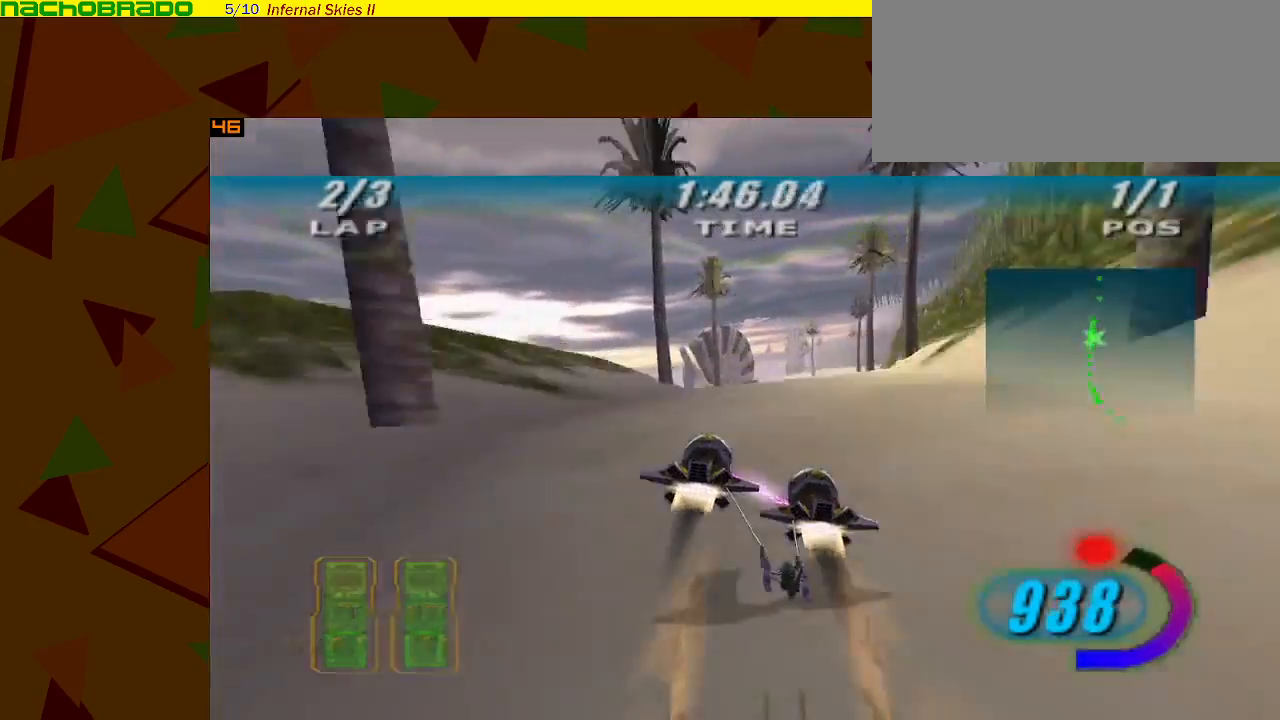
{"buttons": ["A"], "left_stick": "right", "events": [[150, "left_stick", "center"], [400, "left_stick", "right"]]}
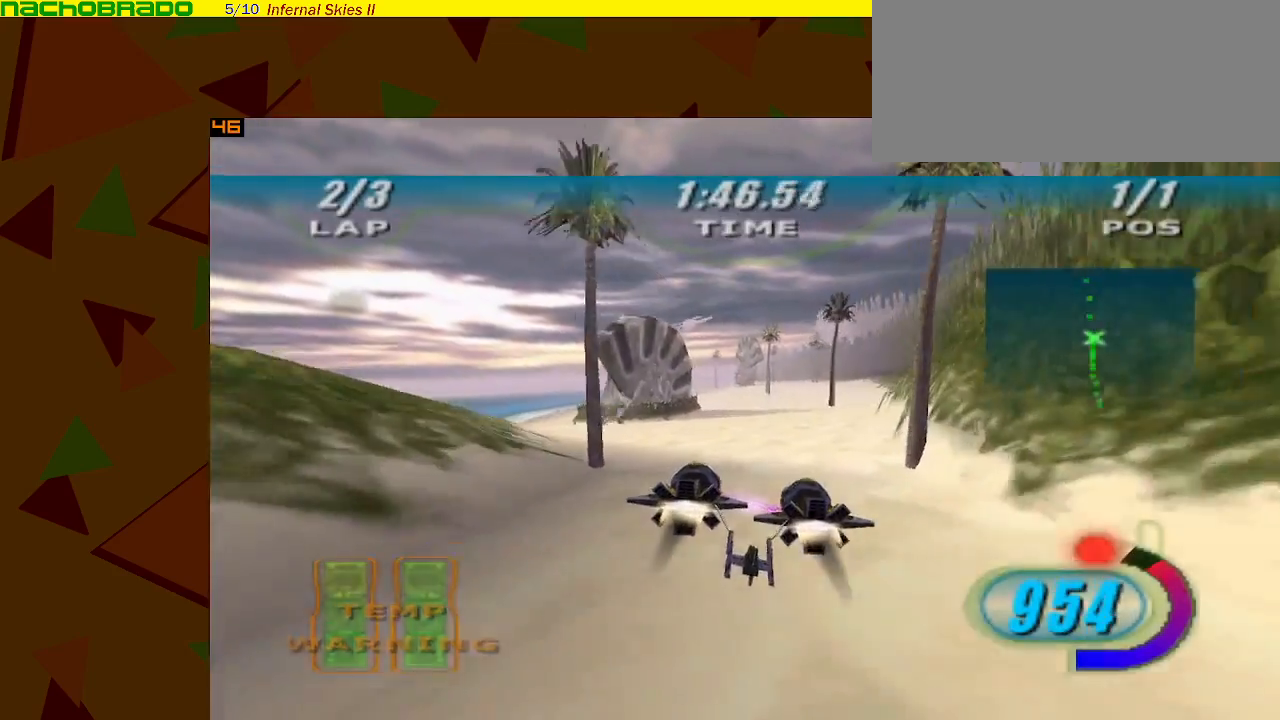
{"buttons": ["A"], "left_stick": "left", "events": [[50, "left_stick", "center"], [500, "left_stick", "left"]]}
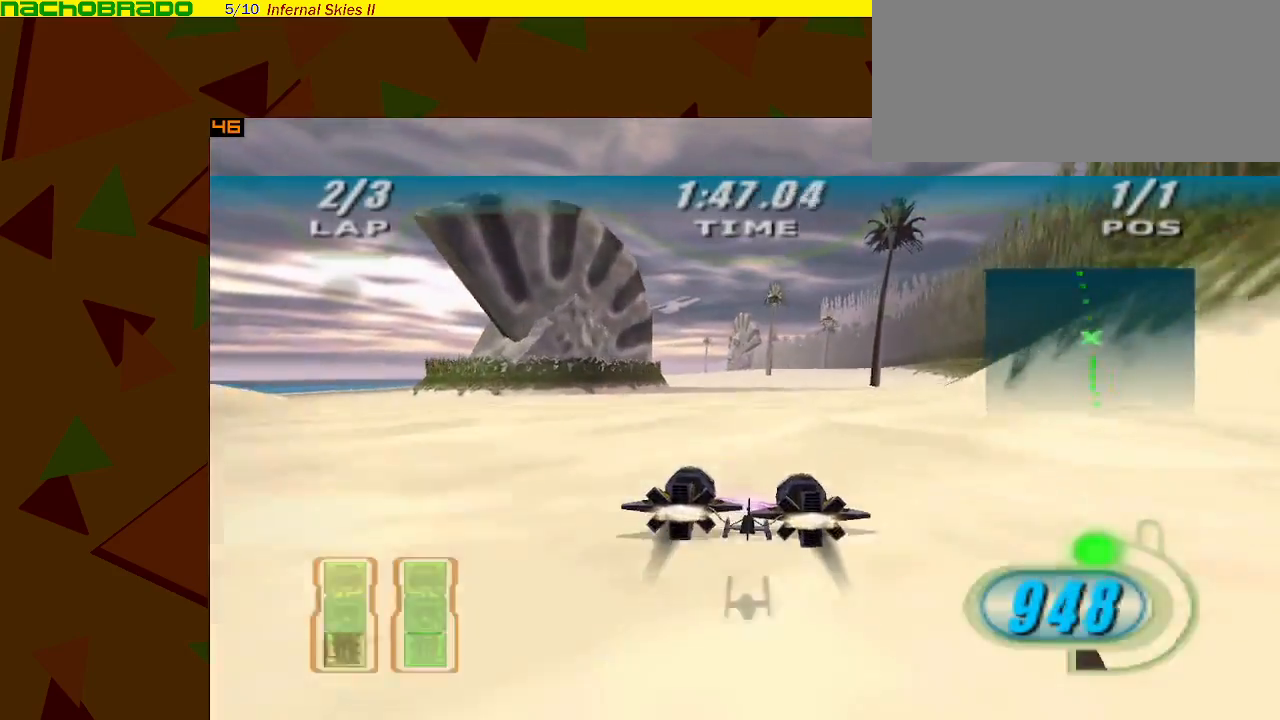
{"buttons": ["A"], "left_stick": "center", "events": [[317, "left_stick", "center"]]}
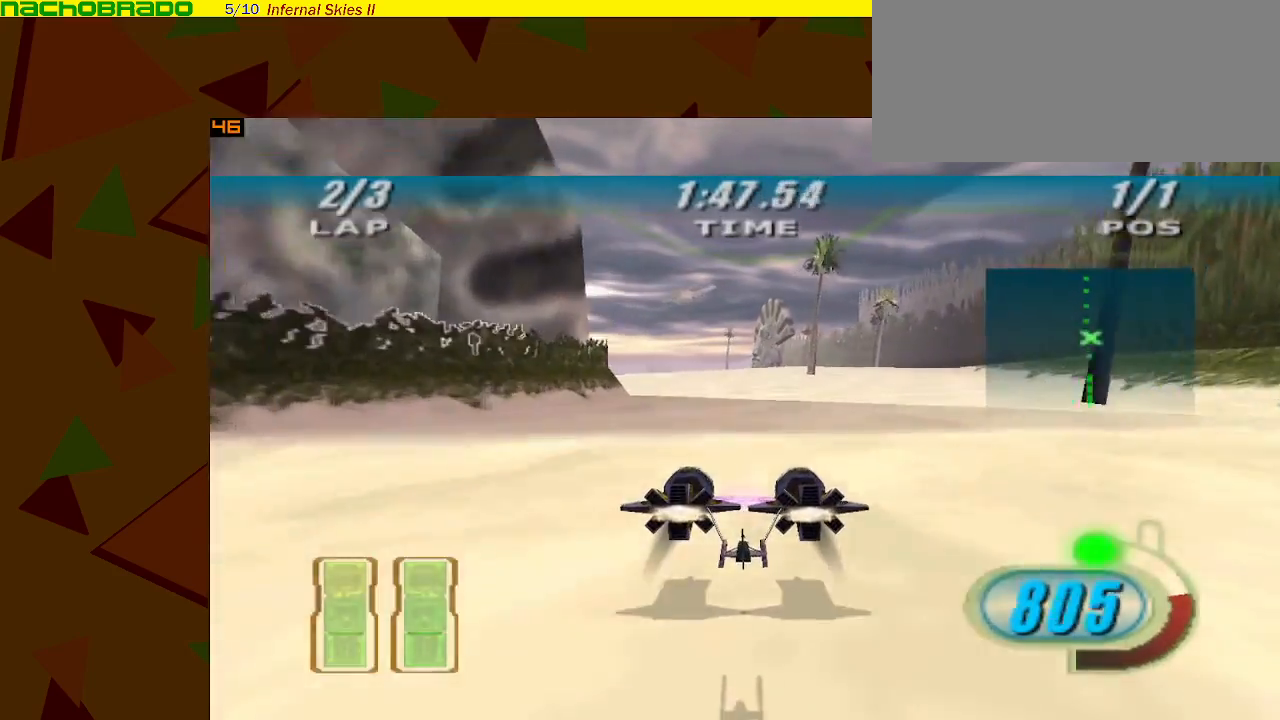
{"buttons": ["A"], "left_stick": "center", "events": []}
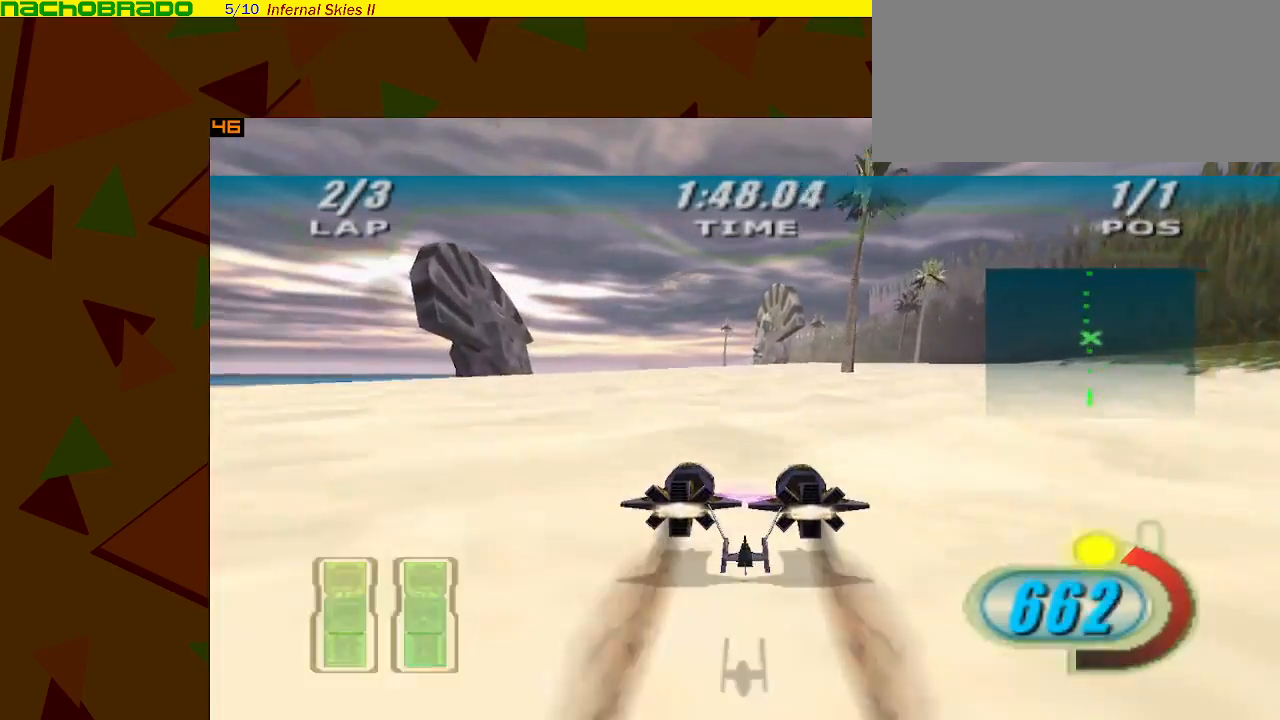
{"buttons": ["A"], "left_stick": "center", "events": []}
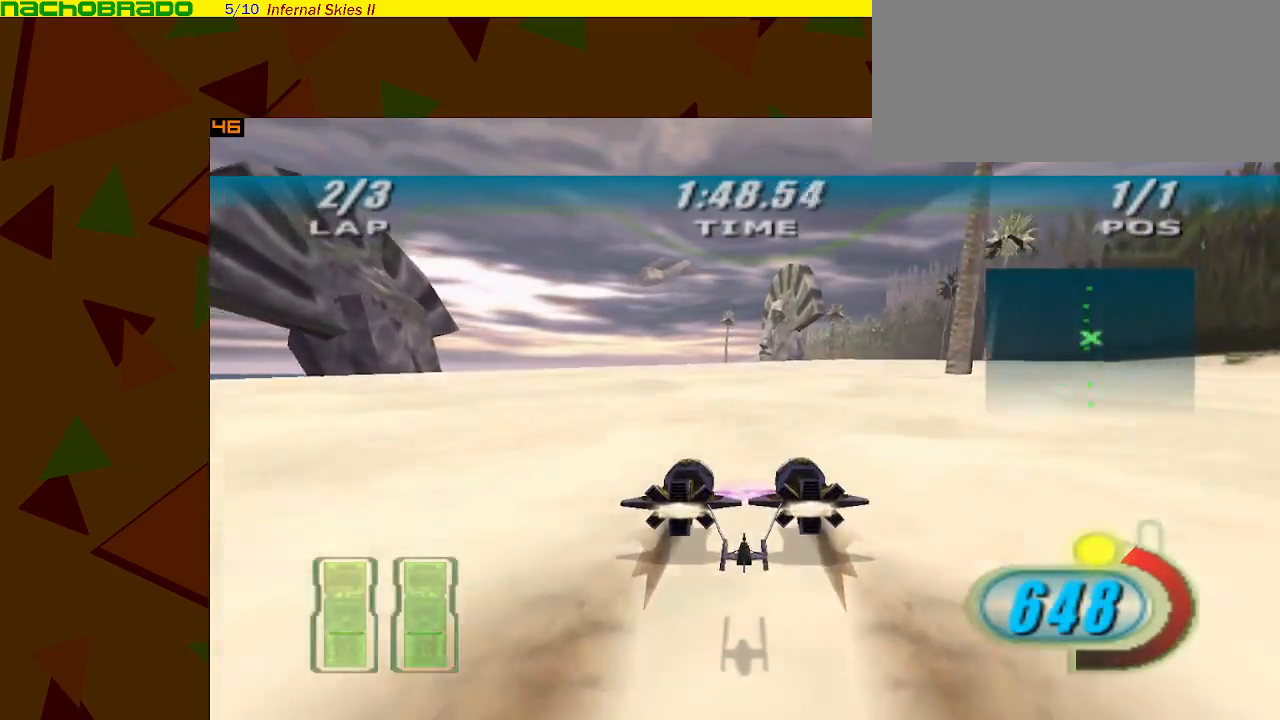
{"buttons": ["A"], "left_stick": "center", "events": []}
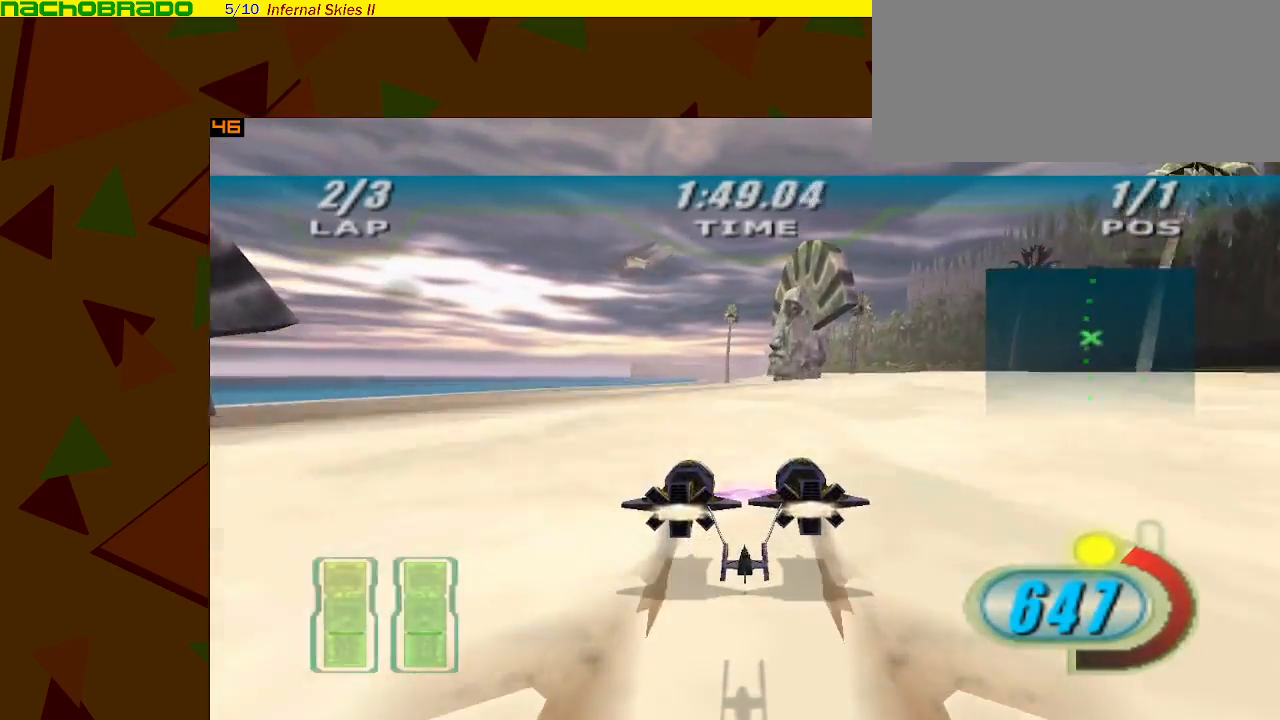
{"buttons": ["A"], "left_stick": "center", "events": [[217, "Y", "down"], [283, "Y", "up"]]}